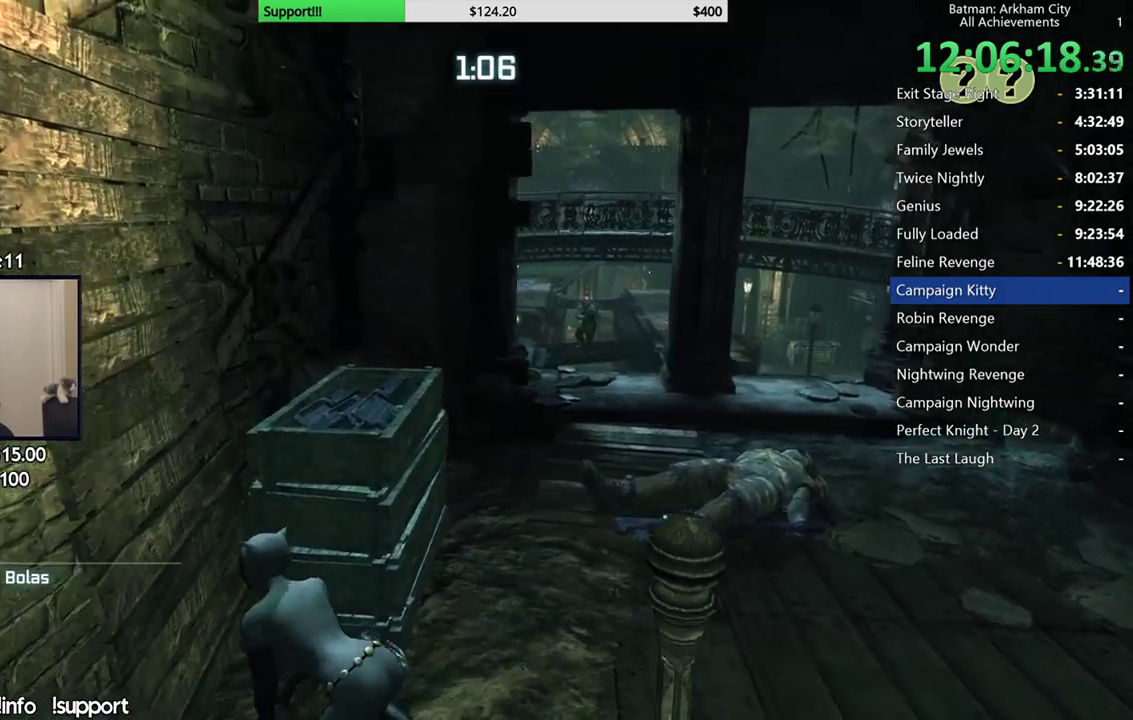
Gameplay with a controller (Xbox layout); each line is a JSON object with the inputs held at the frame after it. "events" lists button and stick changes between this image and that frame as [ms after this image, input, new state], when the widget could be followed in between.
{"buttons": ["R2"], "left_stick": "center", "right_stick": "center", "events": [[250, "left_stick", "center"], [317, "right_stick", "left"], [400, "right_stick", "center"]]}
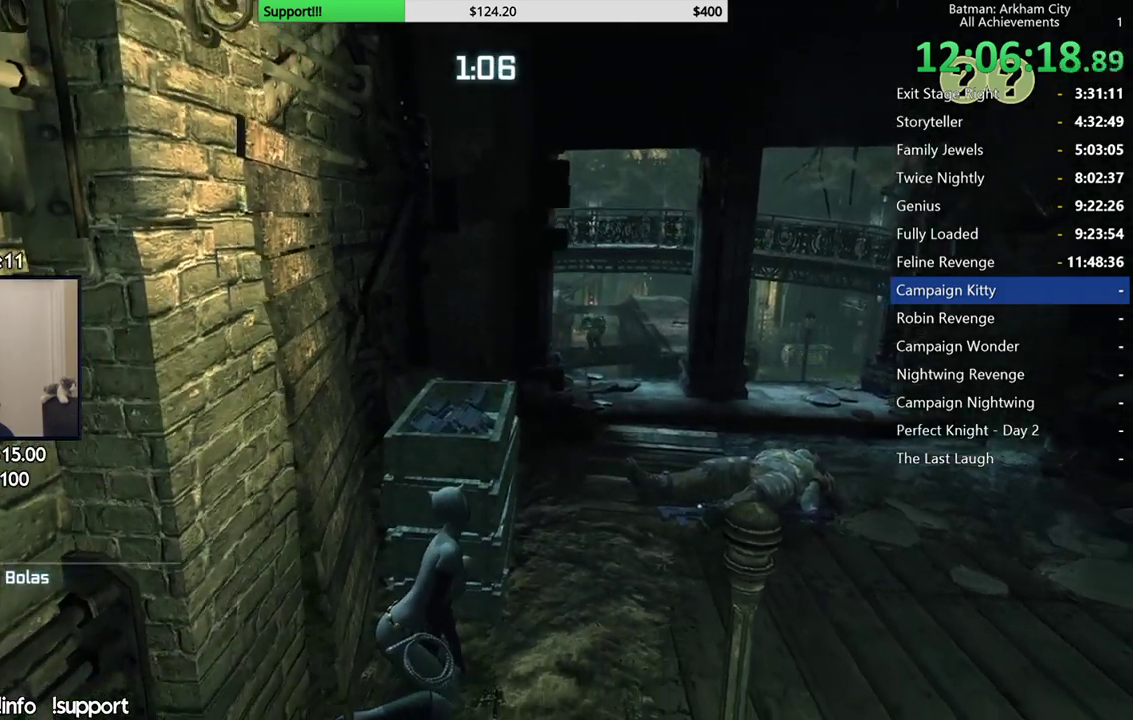
{"buttons": ["L2"], "left_stick": "up-right", "right_stick": "center", "events": [[33, "right_stick", "up-right"], [167, "right_stick", "center"], [183, "left_stick", "right"], [317, "right_stick", "up-right"], [367, "R2", "up"], [417, "L2", "down"], [450, "left_stick", "up-right"], [450, "right_stick", "center"]]}
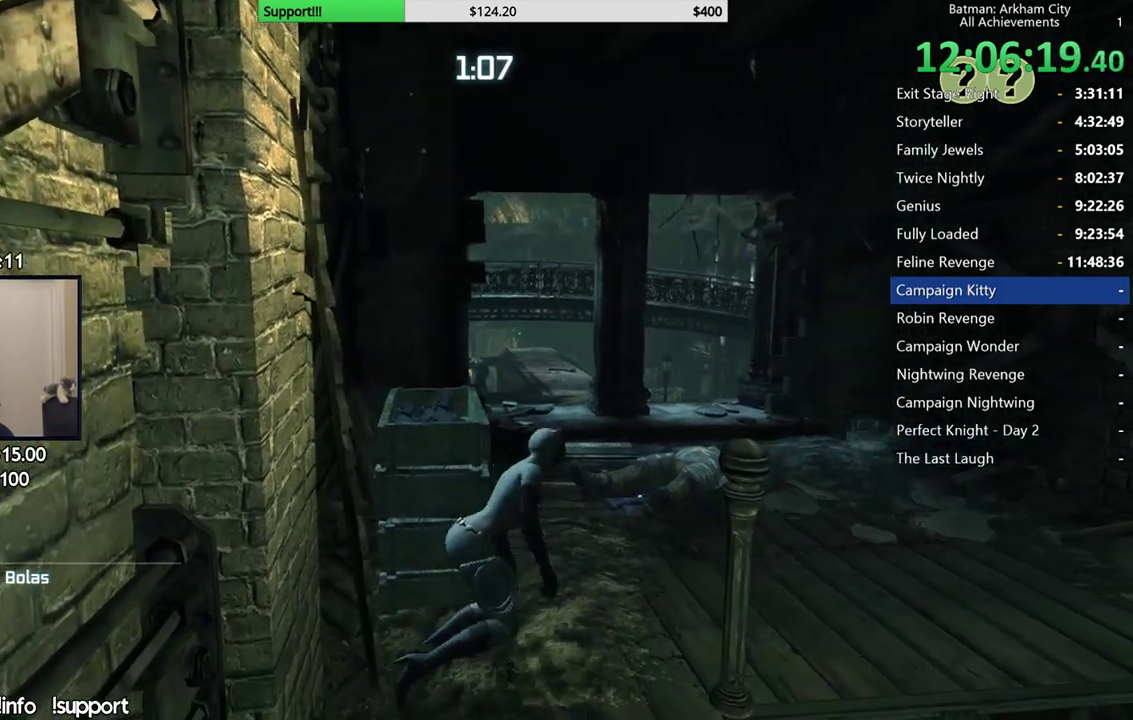
{"buttons": ["L2", "R2"], "left_stick": "center", "right_stick": "up-left", "events": [[133, "right_stick", "up-left"], [200, "left_stick", "center"], [250, "right_stick", "center"], [400, "right_stick", "left"], [467, "right_stick", "up-left"], [483, "R2", "down"]]}
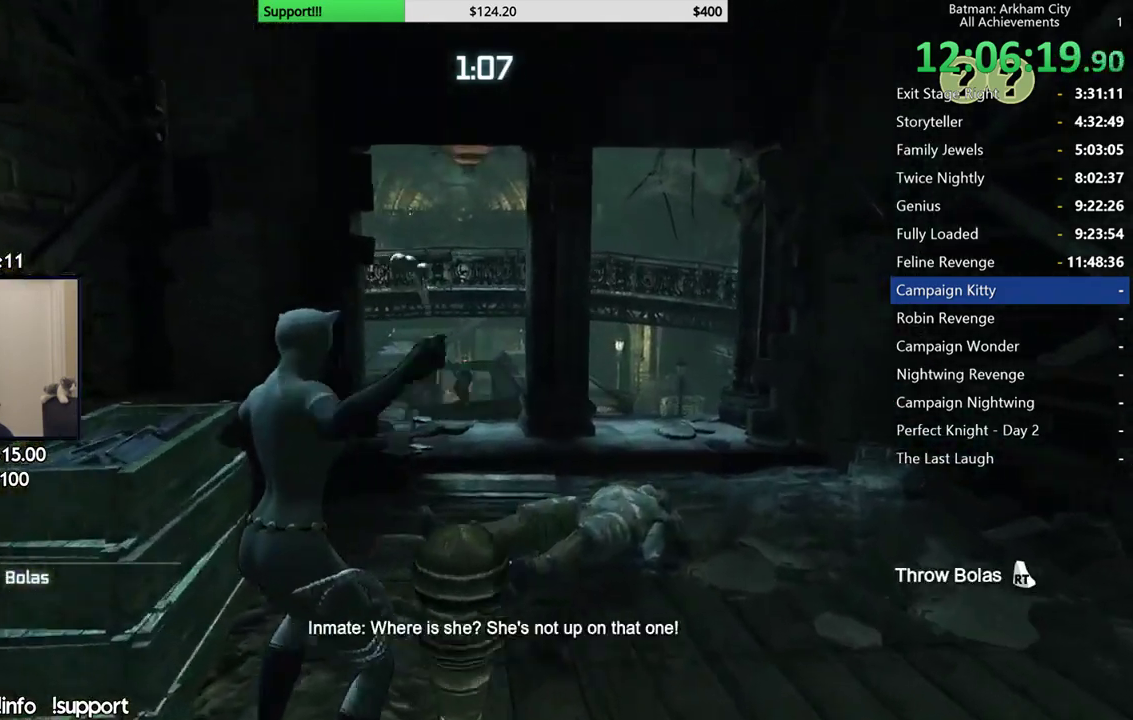
{"buttons": ["L2"], "left_stick": "center", "right_stick": "center", "events": [[17, "right_stick", "center"], [133, "R2", "up"]]}
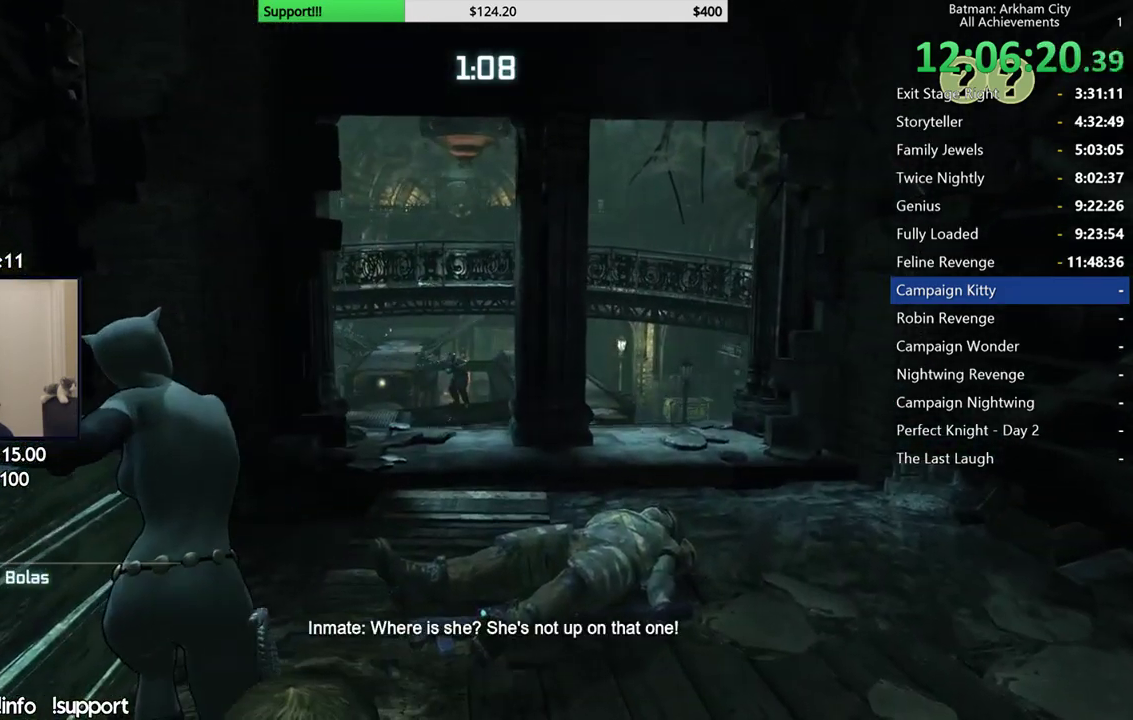
{"buttons": ["L2"], "left_stick": "center", "right_stick": "center", "events": []}
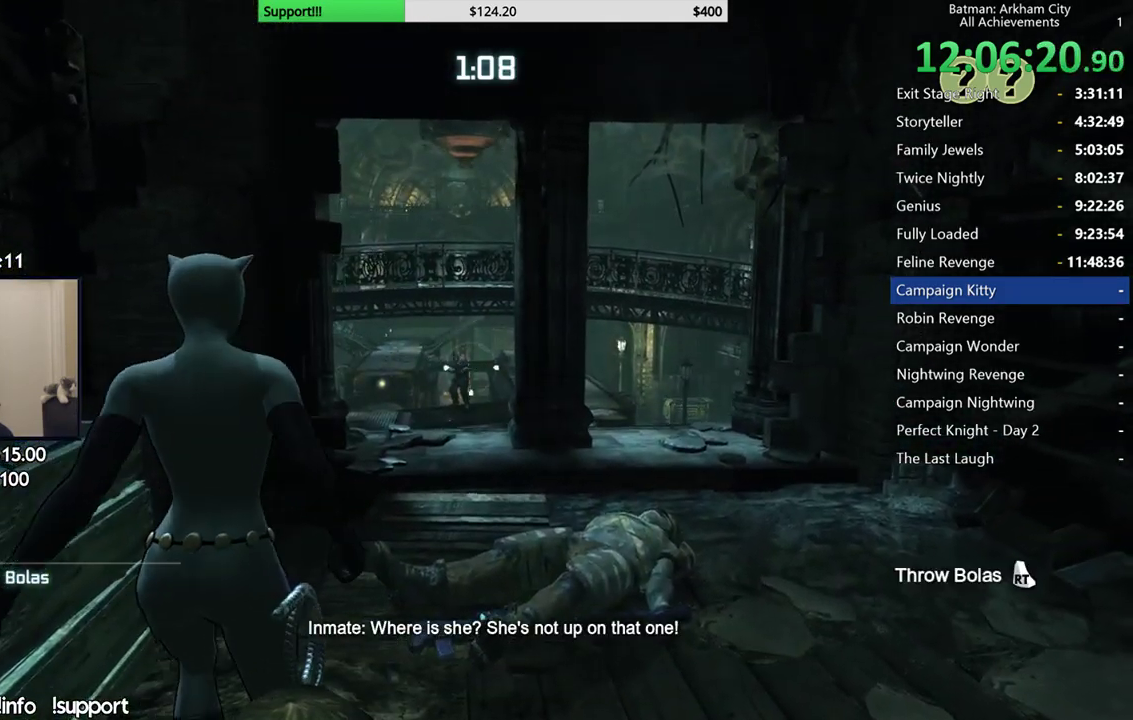
{"buttons": ["L2"], "left_stick": "center", "right_stick": "center", "events": [[150, "L2", "up"], [350, "L2", "down"], [367, "X", "down"], [500, "X", "up"]]}
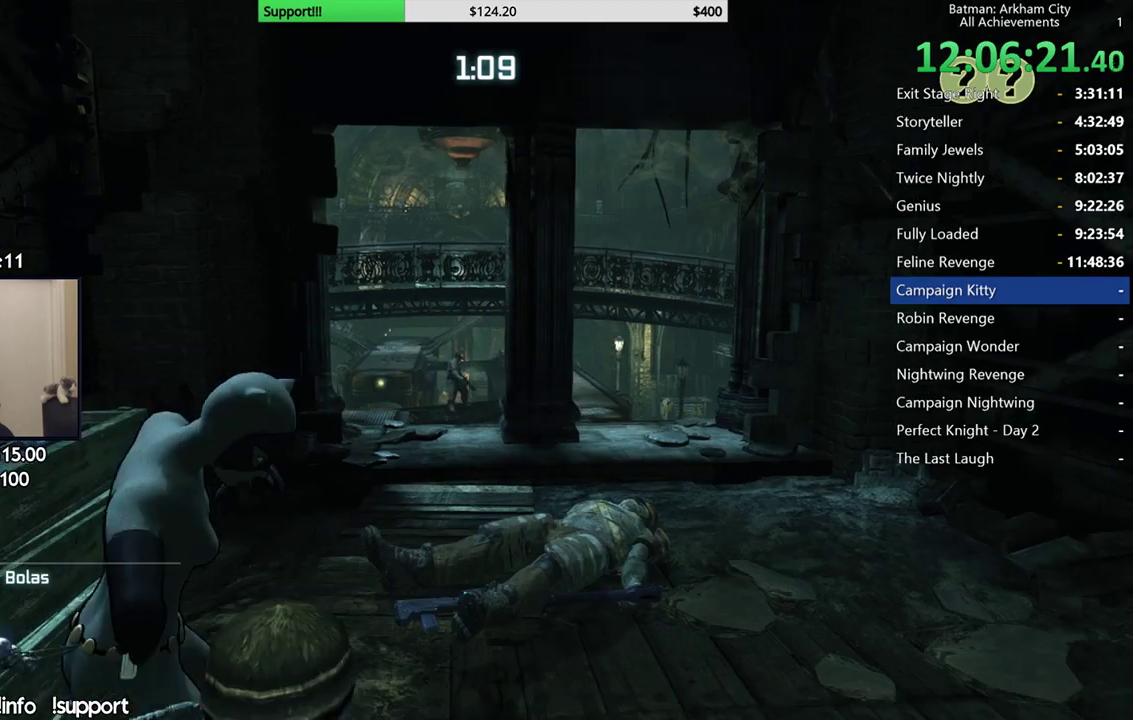
{"buttons": ["X", "L2"], "left_stick": "center", "right_stick": "center", "events": [[17, "L2", "up"], [467, "L2", "down"], [500, "X", "down"]]}
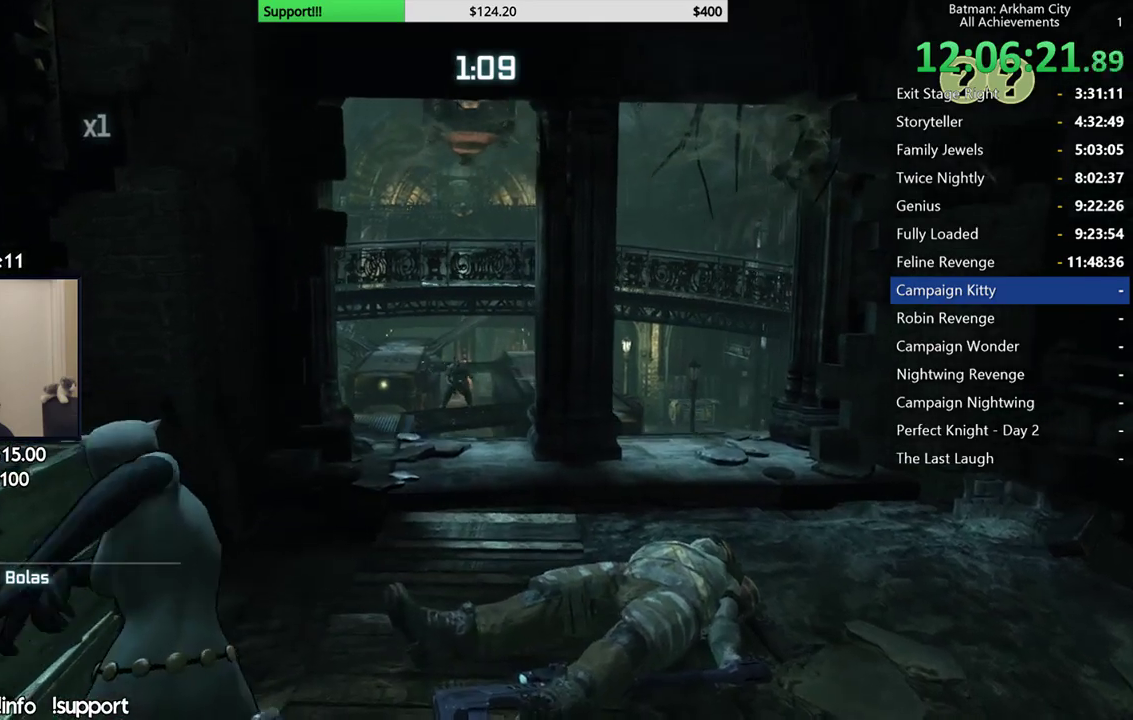
{"buttons": [], "left_stick": "center", "right_stick": "center", "events": [[67, "L2", "up"], [83, "X", "up"], [117, "L2", "down"], [167, "X", "down"], [217, "L2", "up"], [250, "X", "up"], [267, "L2", "down"], [350, "X", "down"], [400, "L2", "up"], [400, "X", "up"]]}
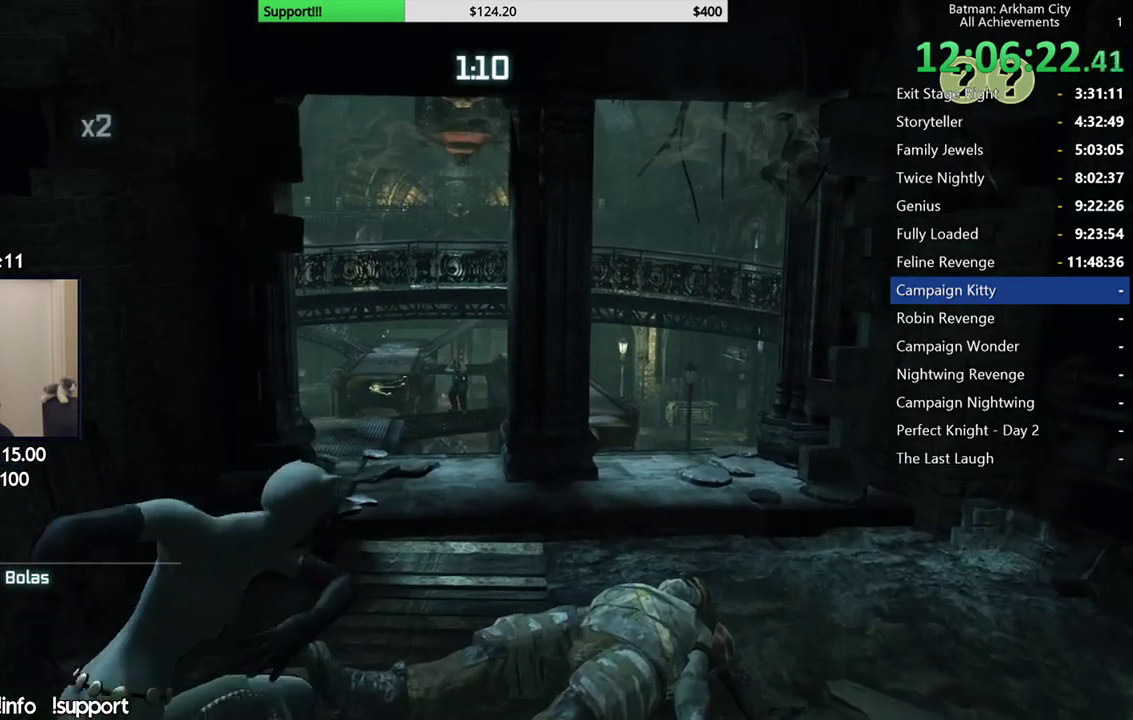
{"buttons": [], "left_stick": "center", "right_stick": "center", "events": []}